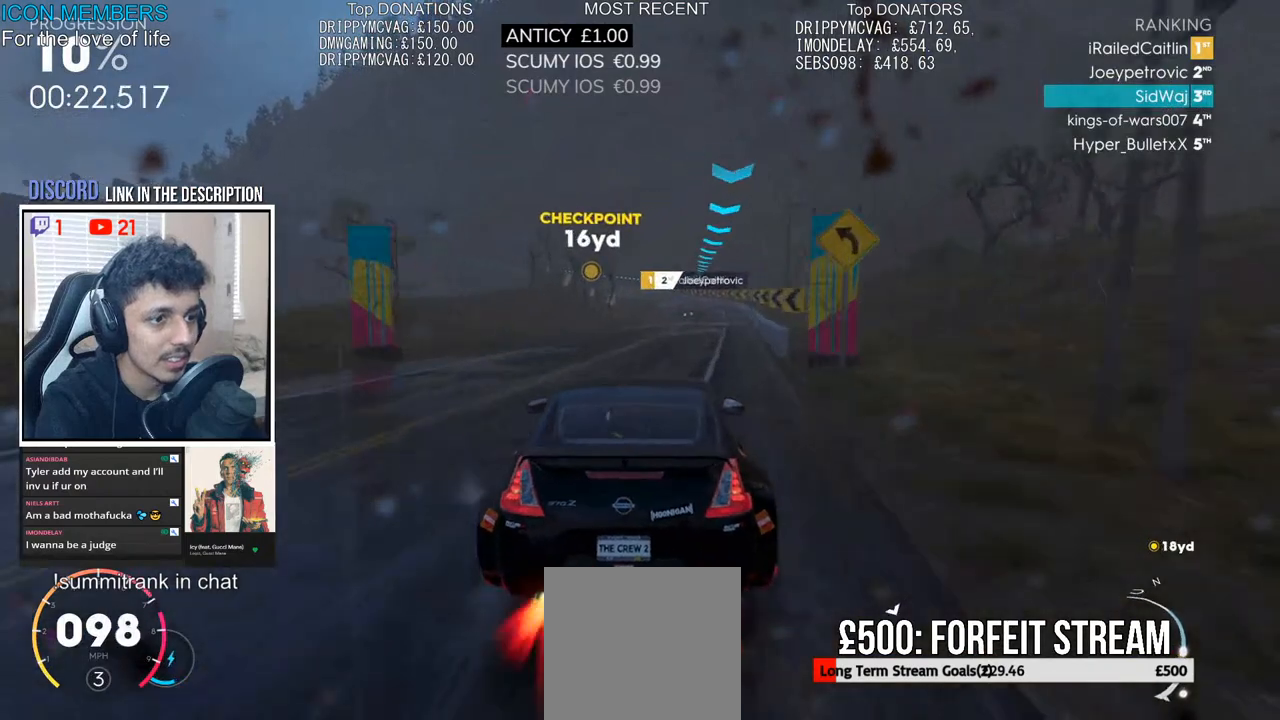
Gameplay with a controller (PlayStation layout); each line is a JSON object with the inputs held at the frame after it. "events" lists button and stick changes between this image and that frame as [ms after this image, input, new state], when the widget could be followed in between.
{"buttons": ["CROSS", "R2"], "left_stick": "center", "right_stick": "center", "events": []}
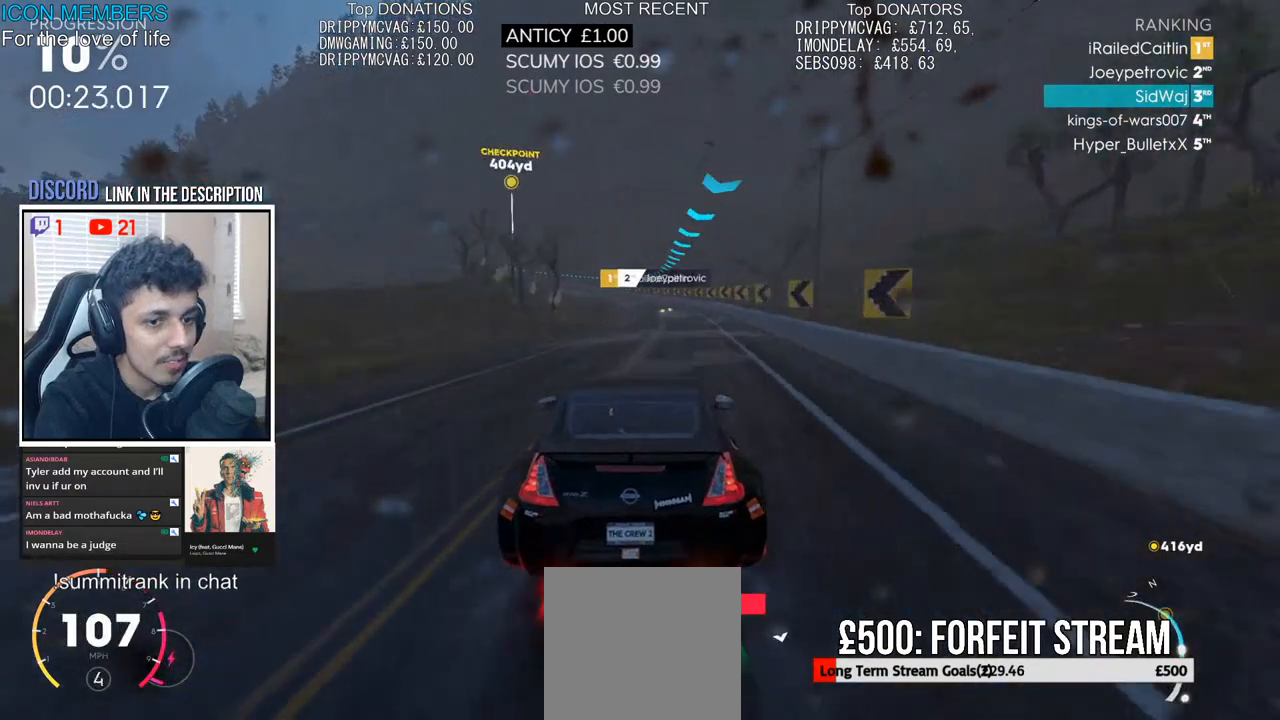
{"buttons": ["R2"], "left_stick": "center", "right_stick": "center", "events": [[400, "CROSS", "up"]]}
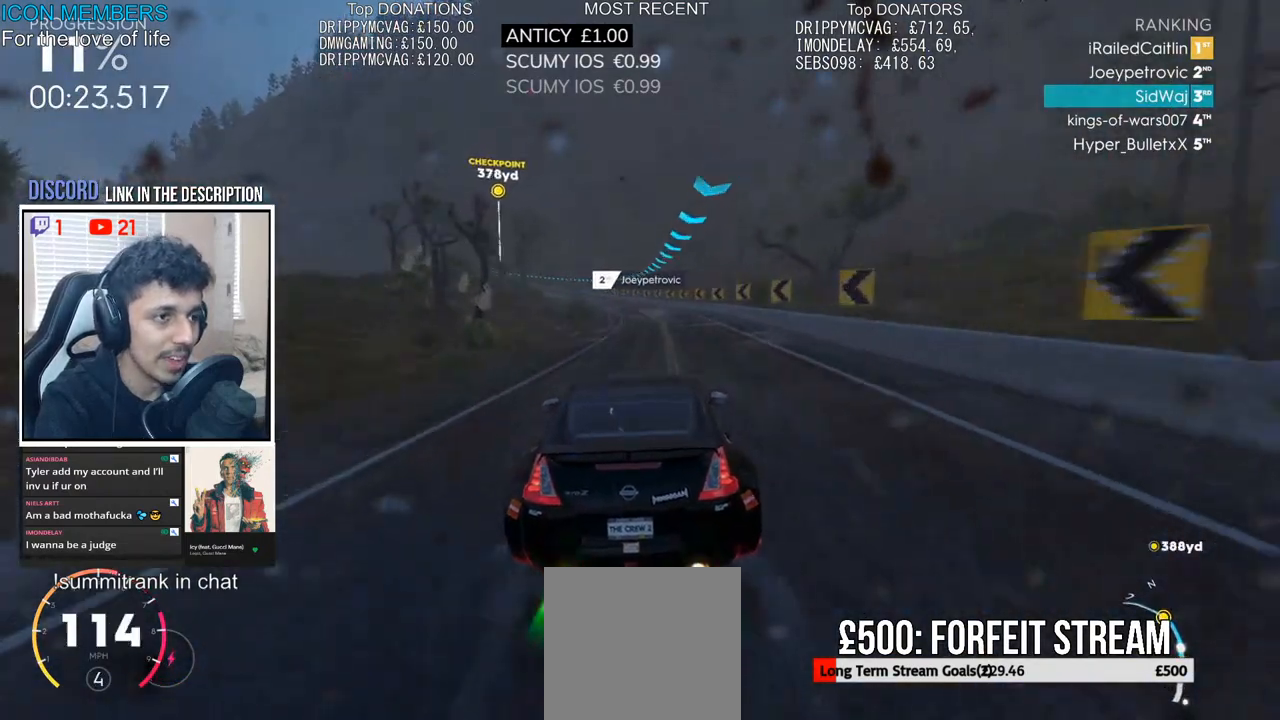
{"buttons": ["R2"], "left_stick": "center", "right_stick": "down", "events": [[67, "left_stick", "left"], [200, "left_stick", "center"], [383, "right_stick", "down"]]}
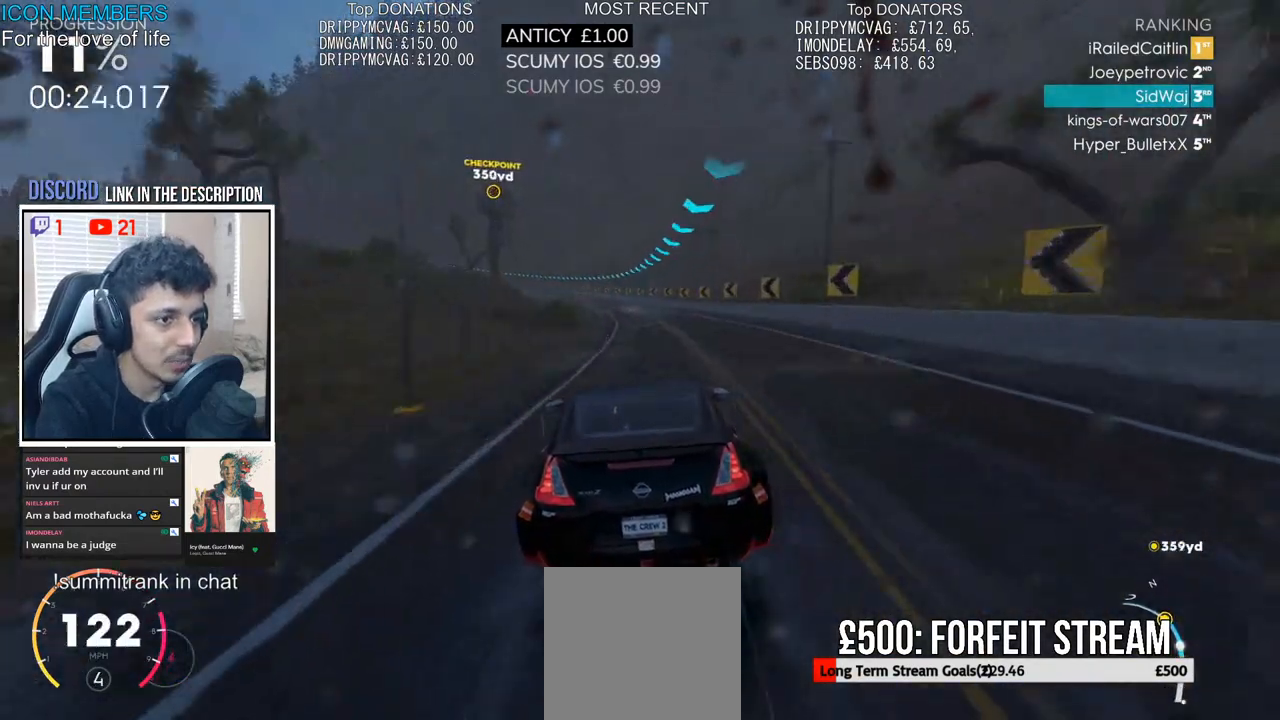
{"buttons": ["R2"], "left_stick": "center", "right_stick": "center", "events": [[333, "right_stick", "center"]]}
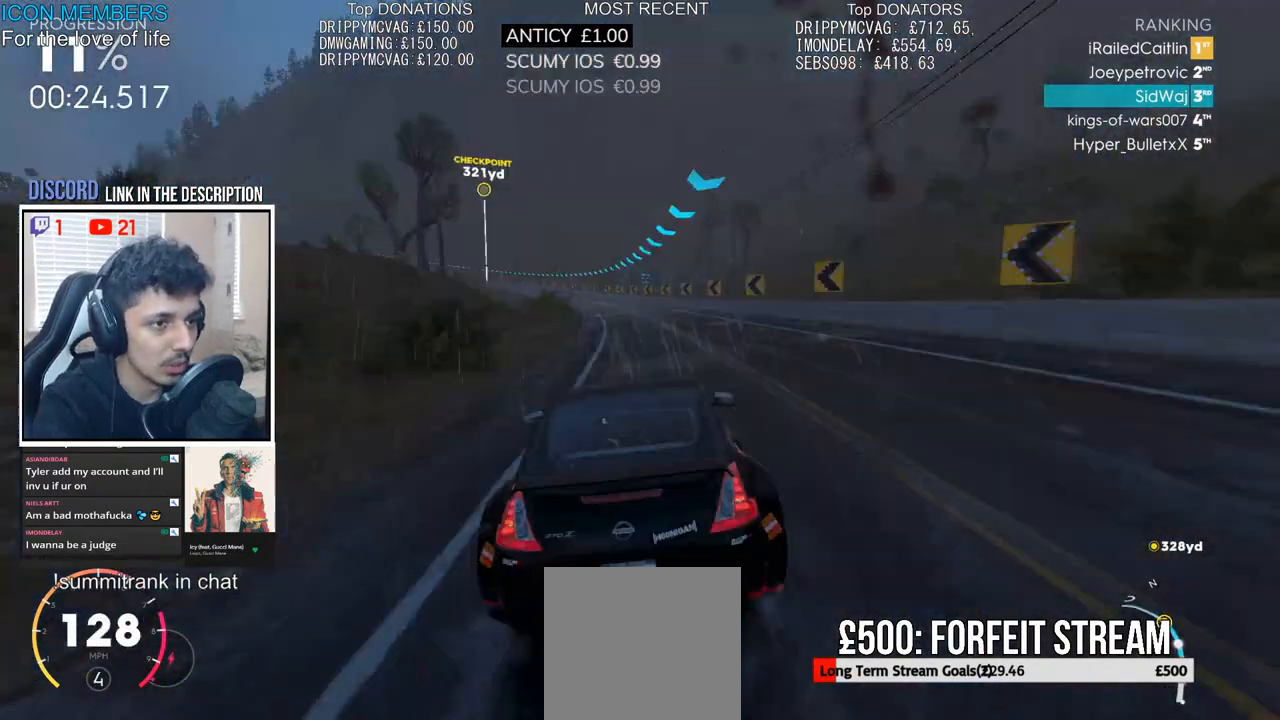
{"buttons": ["R2"], "left_stick": "center", "right_stick": "left", "events": [[217, "left_stick", "left"], [233, "right_stick", "left"], [367, "left_stick", "center"]]}
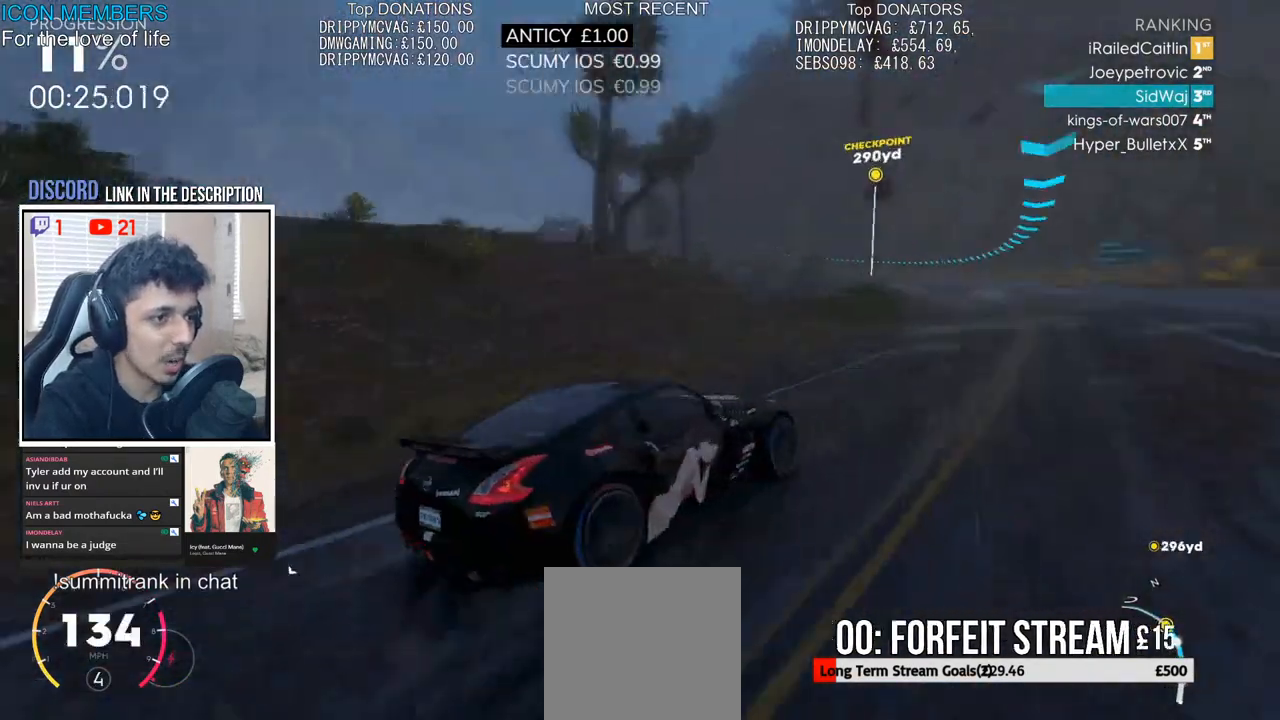
{"buttons": ["R2"], "left_stick": "left", "right_stick": "center", "events": [[117, "right_stick", "center"], [333, "left_stick", "left"]]}
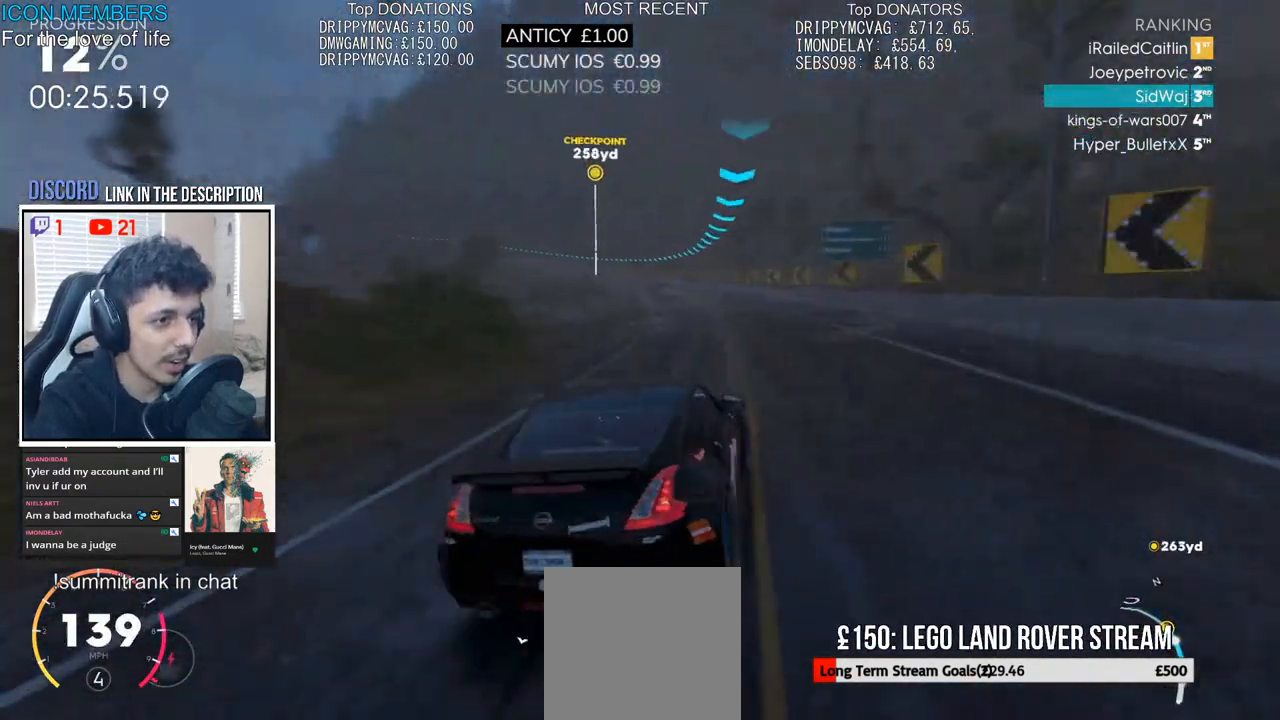
{"buttons": ["R2"], "left_stick": "center", "right_stick": "center", "events": [[133, "left_stick", "center"], [183, "left_stick", "left"], [317, "left_stick", "center"]]}
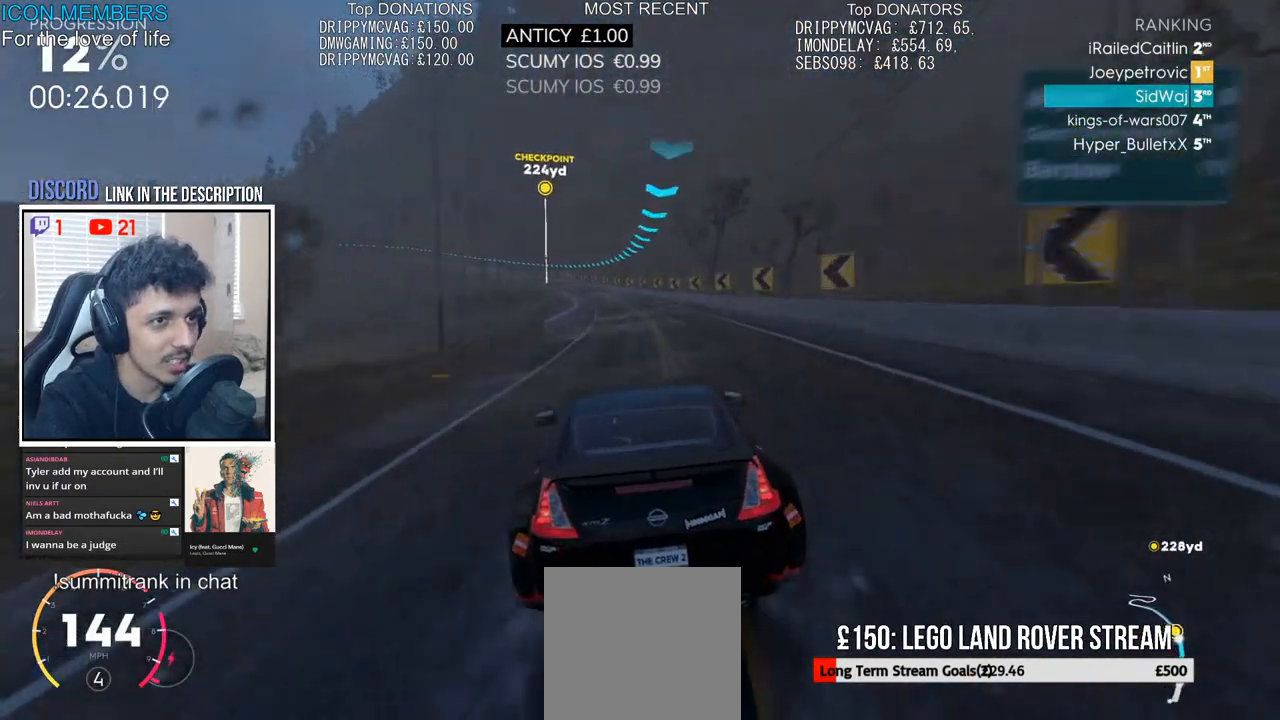
{"buttons": ["R2"], "left_stick": "center", "right_stick": "center", "events": [[183, "left_stick", "left"], [367, "left_stick", "center"]]}
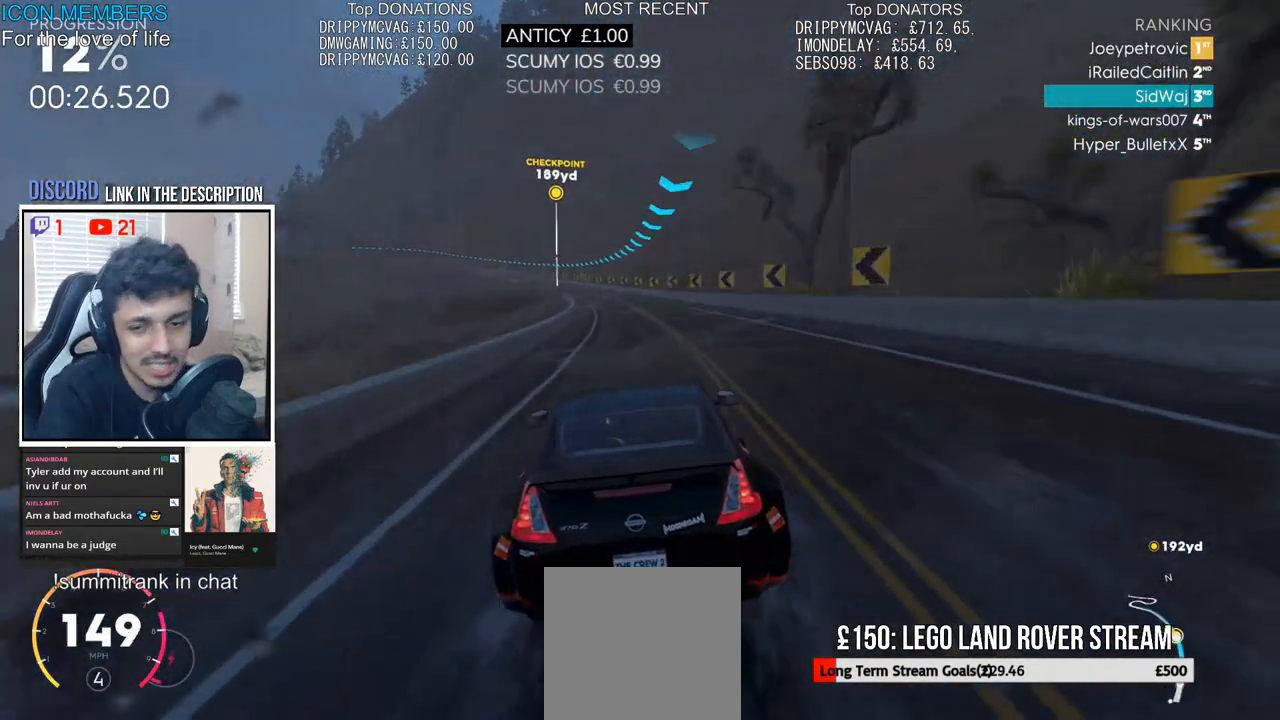
{"buttons": ["R2"], "left_stick": "up-left", "right_stick": "center", "events": [[17, "left_stick", "left"], [133, "left_stick", "center"], [267, "left_stick", "left"], [317, "left_stick", "up-left"]]}
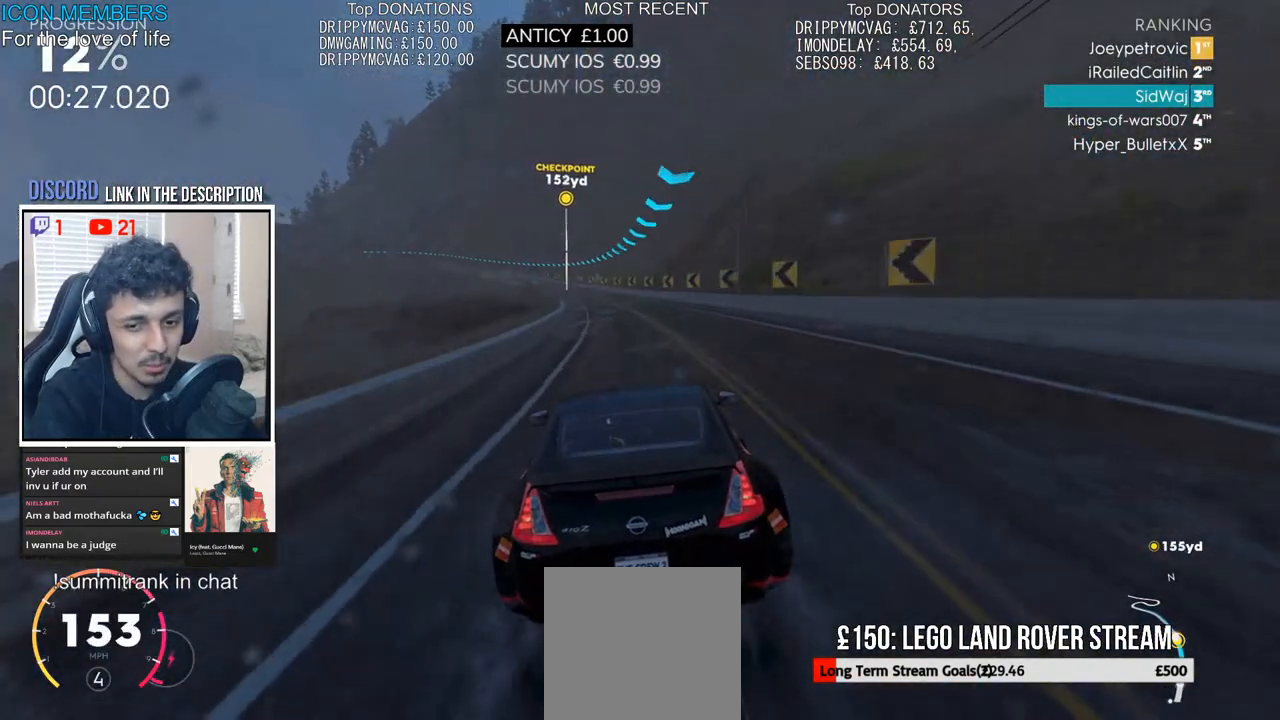
{"buttons": ["R2"], "left_stick": "center", "right_stick": "center", "events": [[33, "left_stick", "left"], [217, "left_stick", "center"]]}
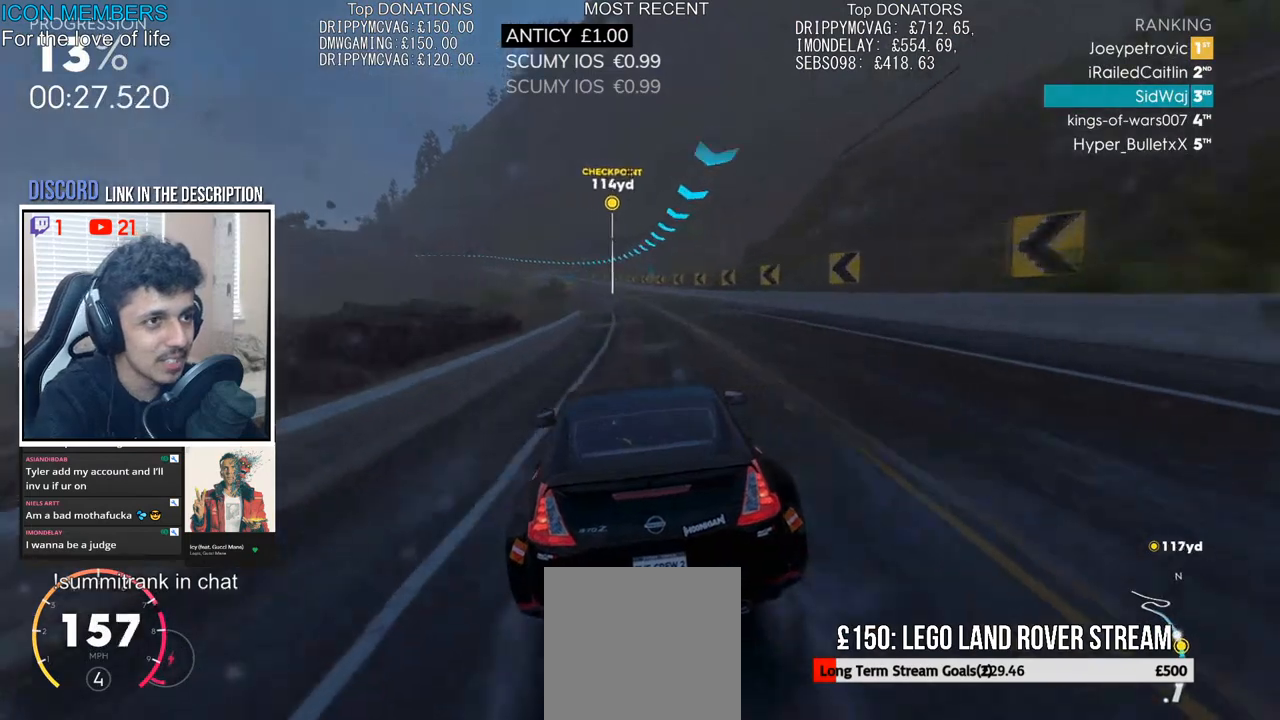
{"buttons": ["R2"], "left_stick": "center", "right_stick": "center", "events": [[167, "left_stick", "left"], [367, "left_stick", "center"]]}
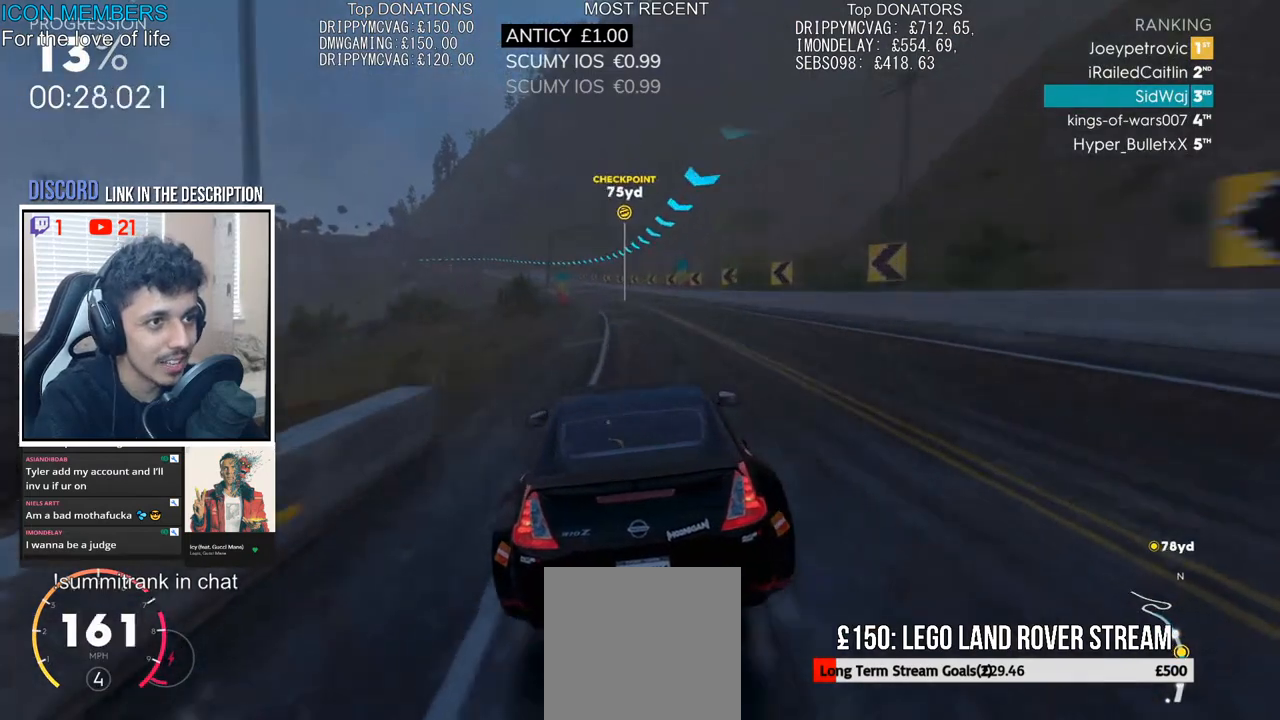
{"buttons": ["R2"], "left_stick": "center", "right_stick": "center", "events": [[183, "left_stick", "left"], [367, "left_stick", "center"]]}
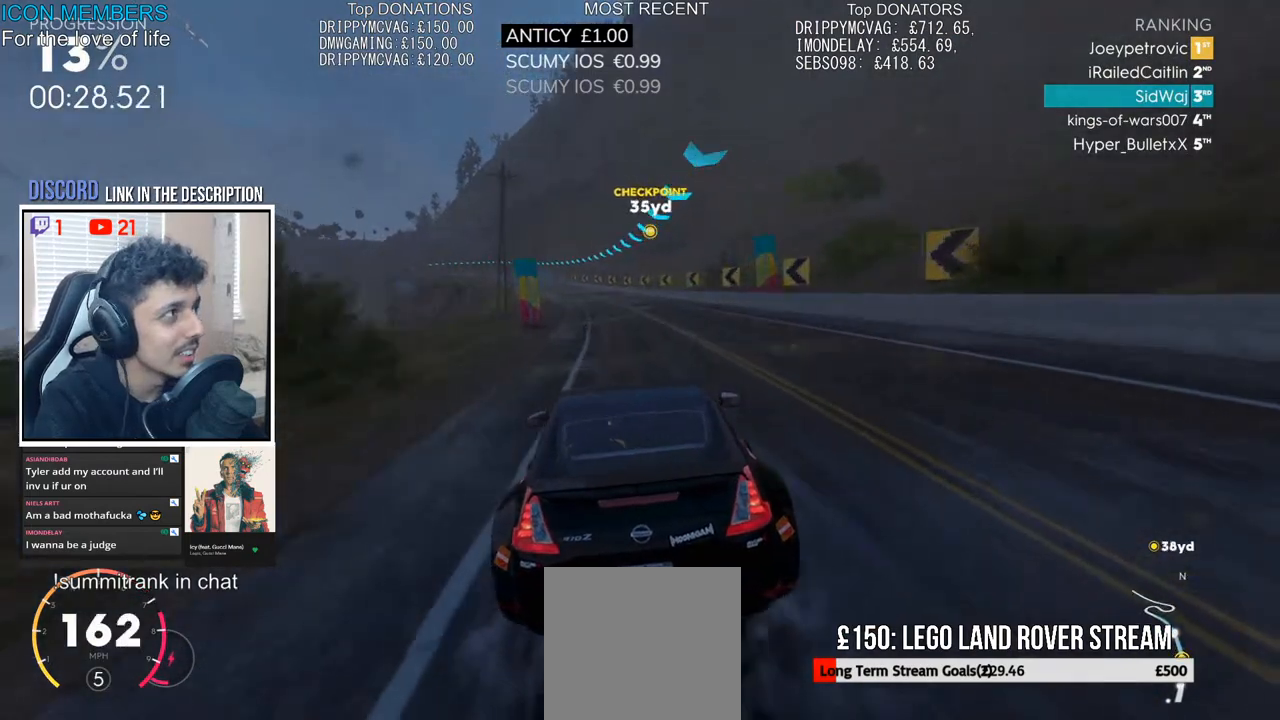
{"buttons": ["CROSS", "R2"], "left_stick": "left", "right_stick": "center", "events": [[150, "left_stick", "left"], [167, "CROSS", "down"], [400, "left_stick", "center"], [483, "left_stick", "left"]]}
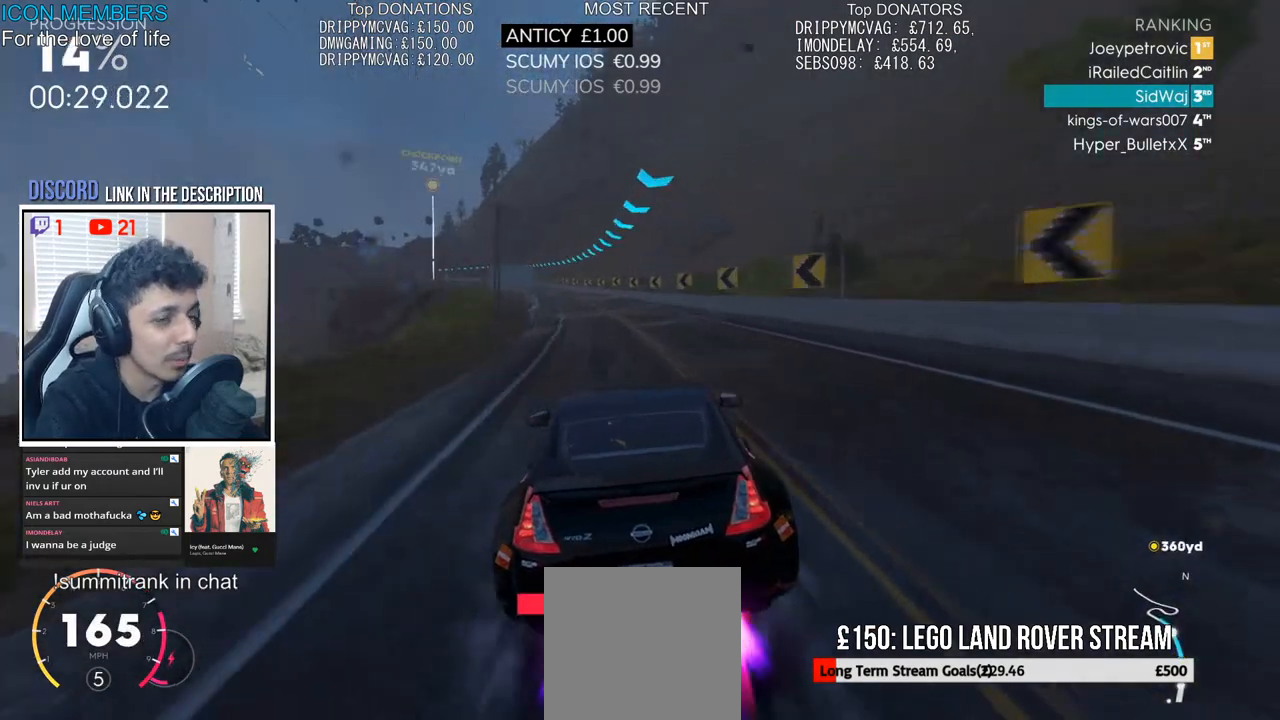
{"buttons": ["R2"], "left_stick": "left", "right_stick": "center", "events": [[200, "left_stick", "center"], [267, "CROSS", "up"], [400, "left_stick", "left"]]}
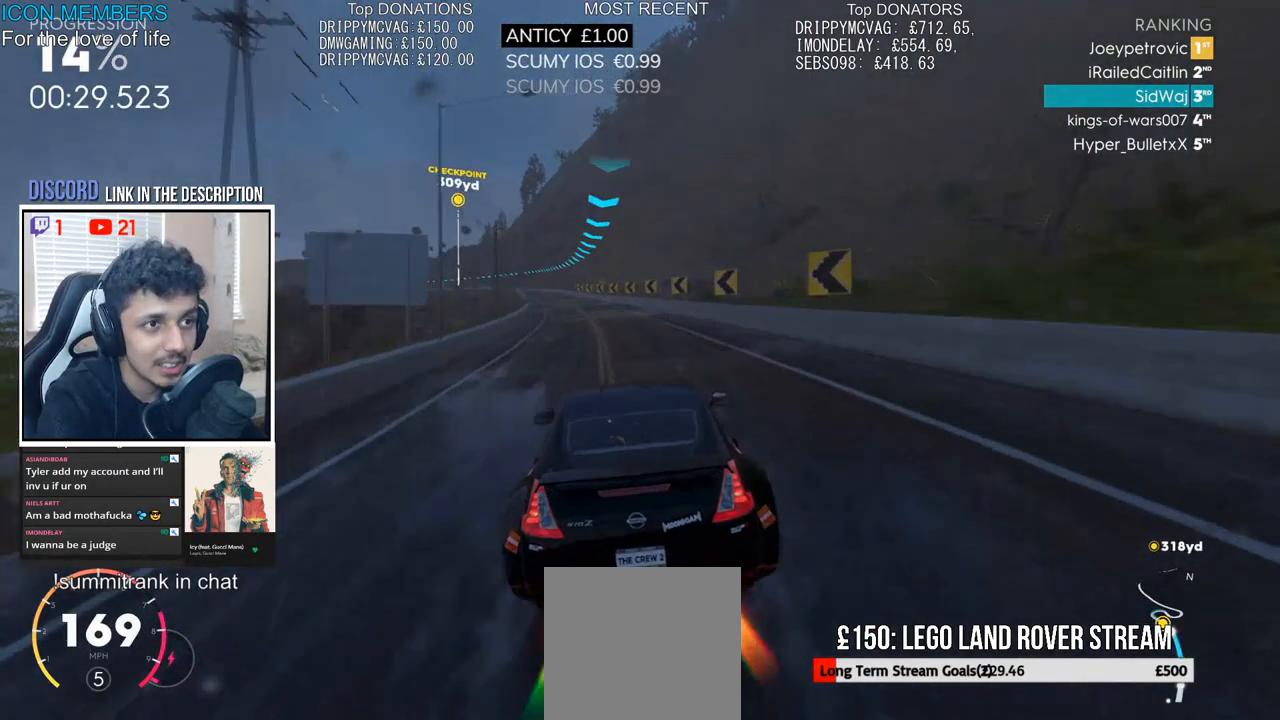
{"buttons": ["R2"], "left_stick": "left", "right_stick": "center", "events": [[217, "left_stick", "center"], [300, "left_stick", "left"]]}
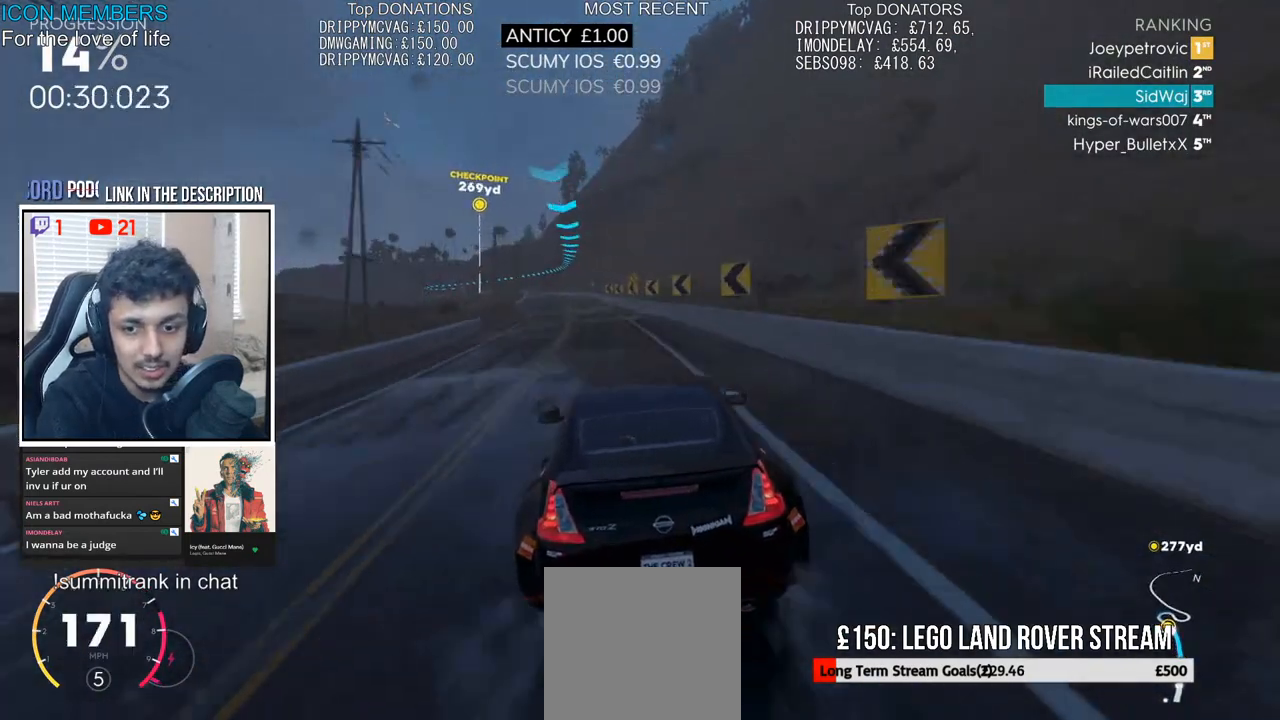
{"buttons": ["R2"], "left_stick": "center", "right_stick": "center", "events": [[50, "left_stick", "center"], [250, "left_stick", "left"], [367, "left_stick", "center"]]}
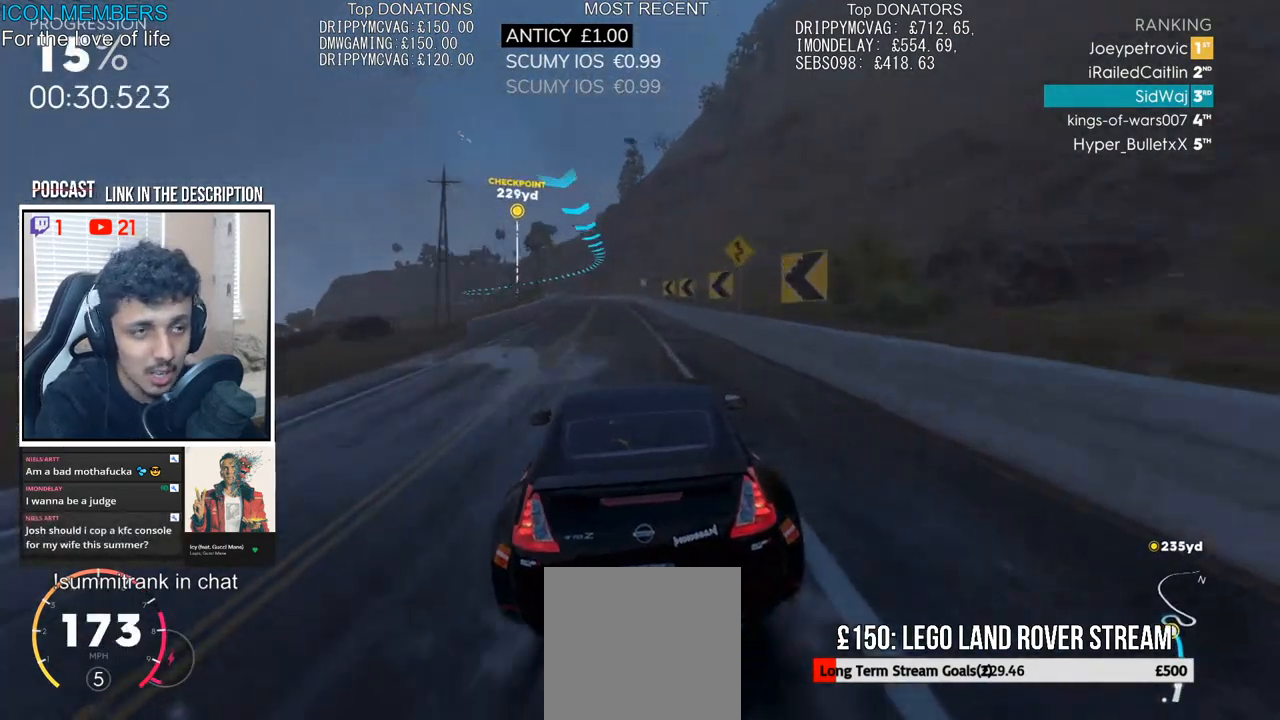
{"buttons": ["R2"], "left_stick": "center", "right_stick": "center", "events": [[117, "left_stick", "left"], [467, "left_stick", "center"]]}
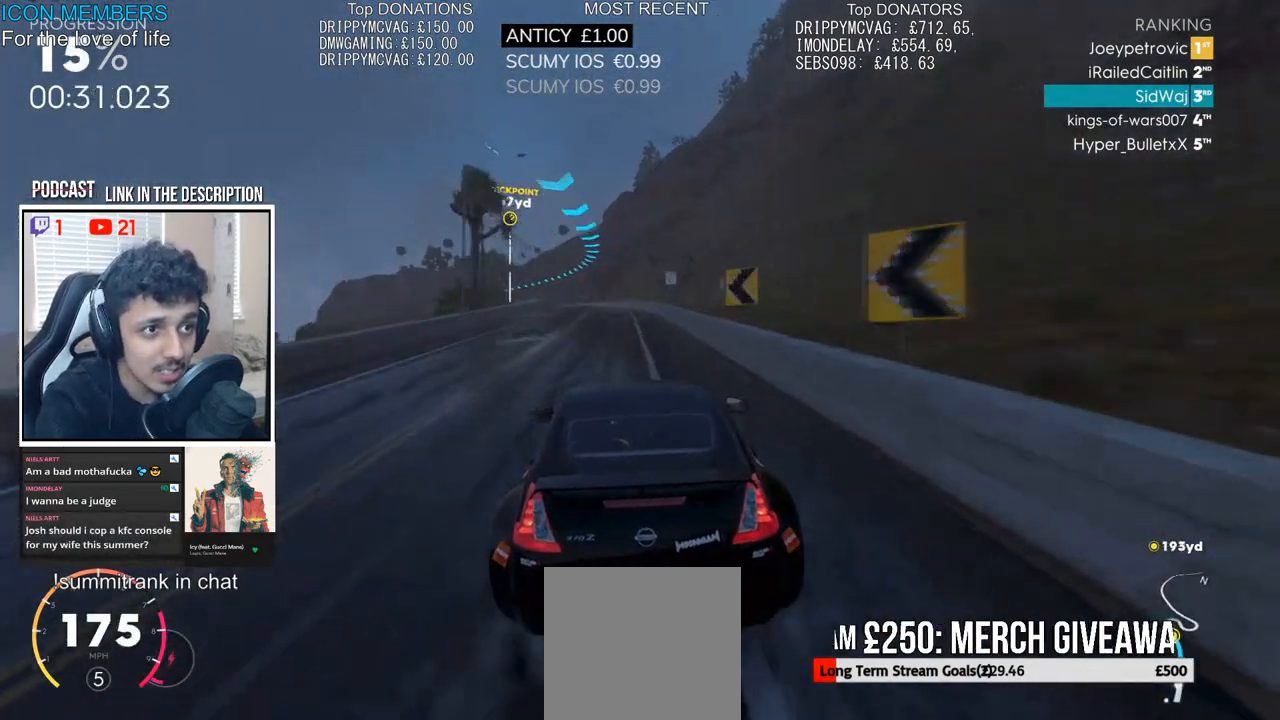
{"buttons": ["R2"], "left_stick": "left", "right_stick": "center", "events": [[117, "left_stick", "left"]]}
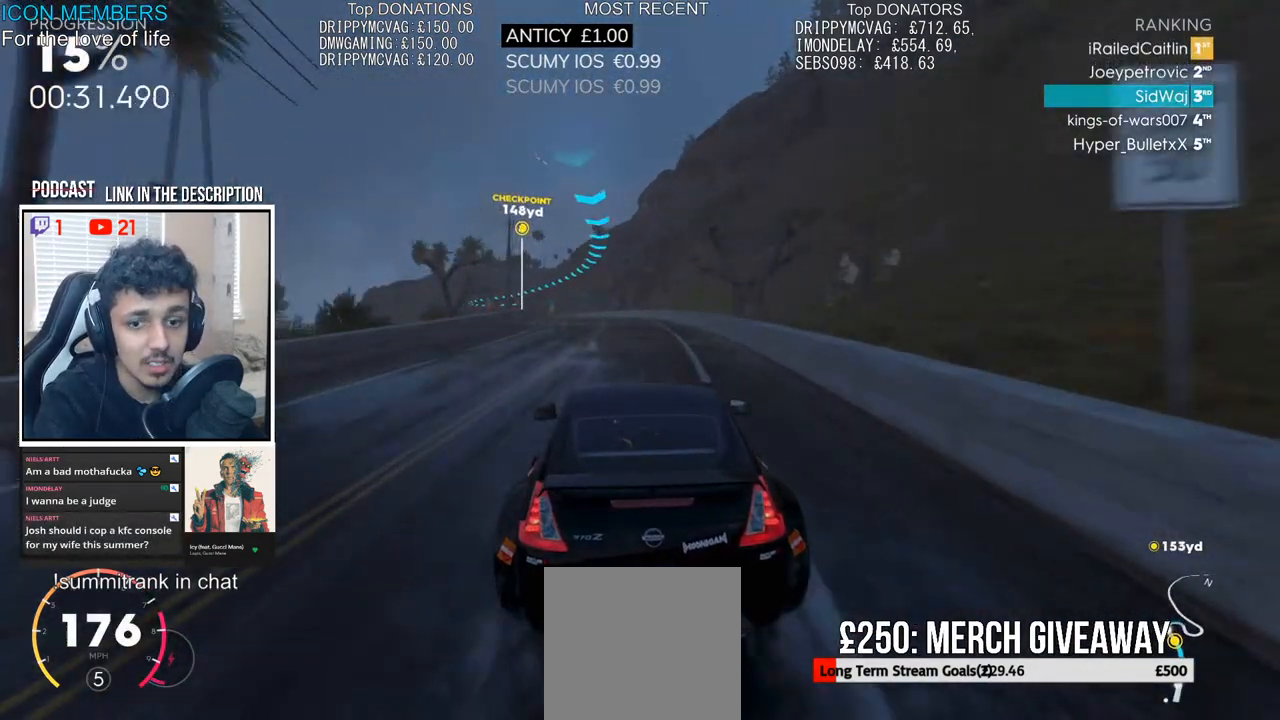
{"buttons": ["R2"], "left_stick": "center", "right_stick": "center", "events": [[33, "left_stick", "center"], [150, "left_stick", "left"], [450, "left_stick", "center"]]}
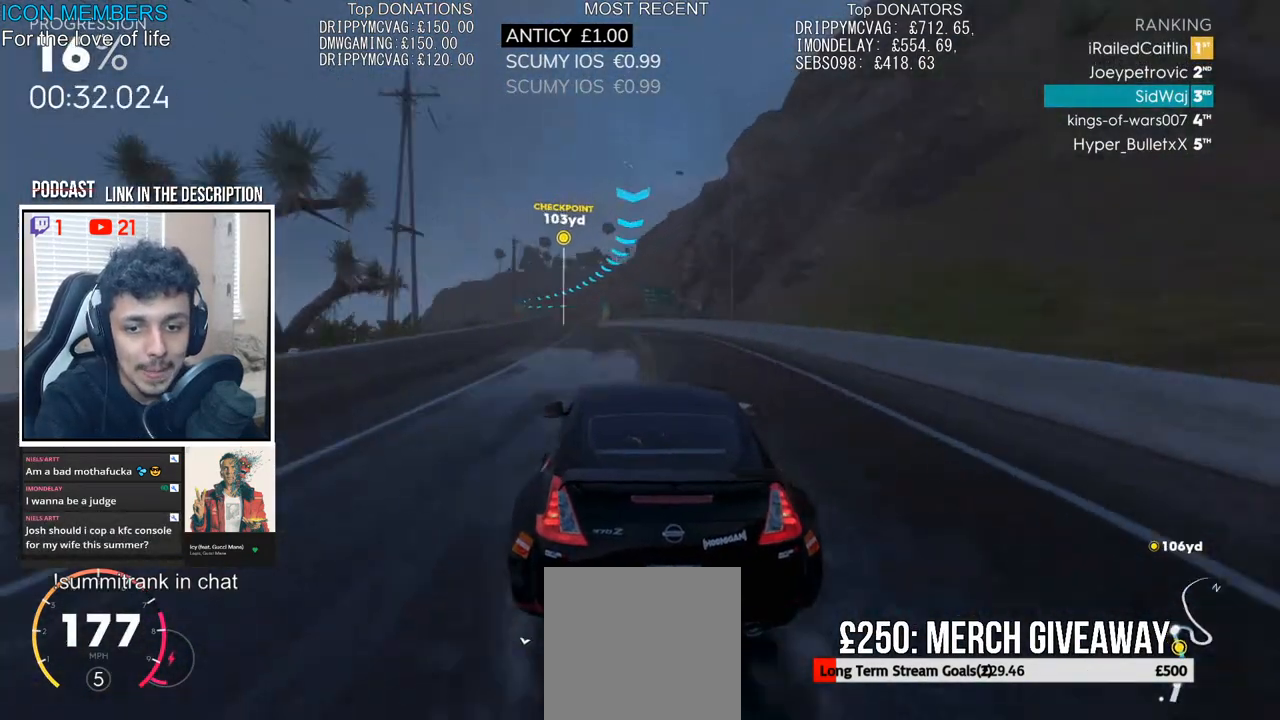
{"buttons": ["R2"], "left_stick": "center", "right_stick": "center", "events": [[67, "left_stick", "left"], [483, "left_stick", "center"]]}
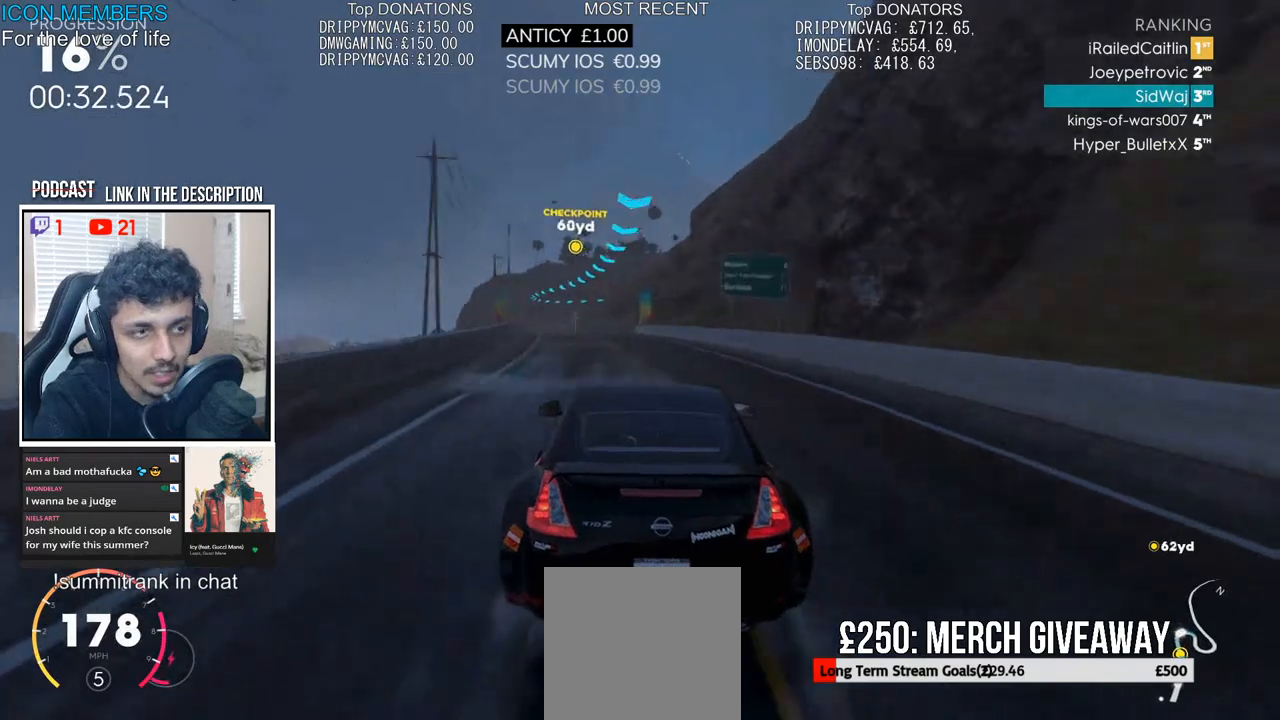
{"buttons": ["R2"], "left_stick": "left", "right_stick": "center", "events": [[167, "left_stick", "left"]]}
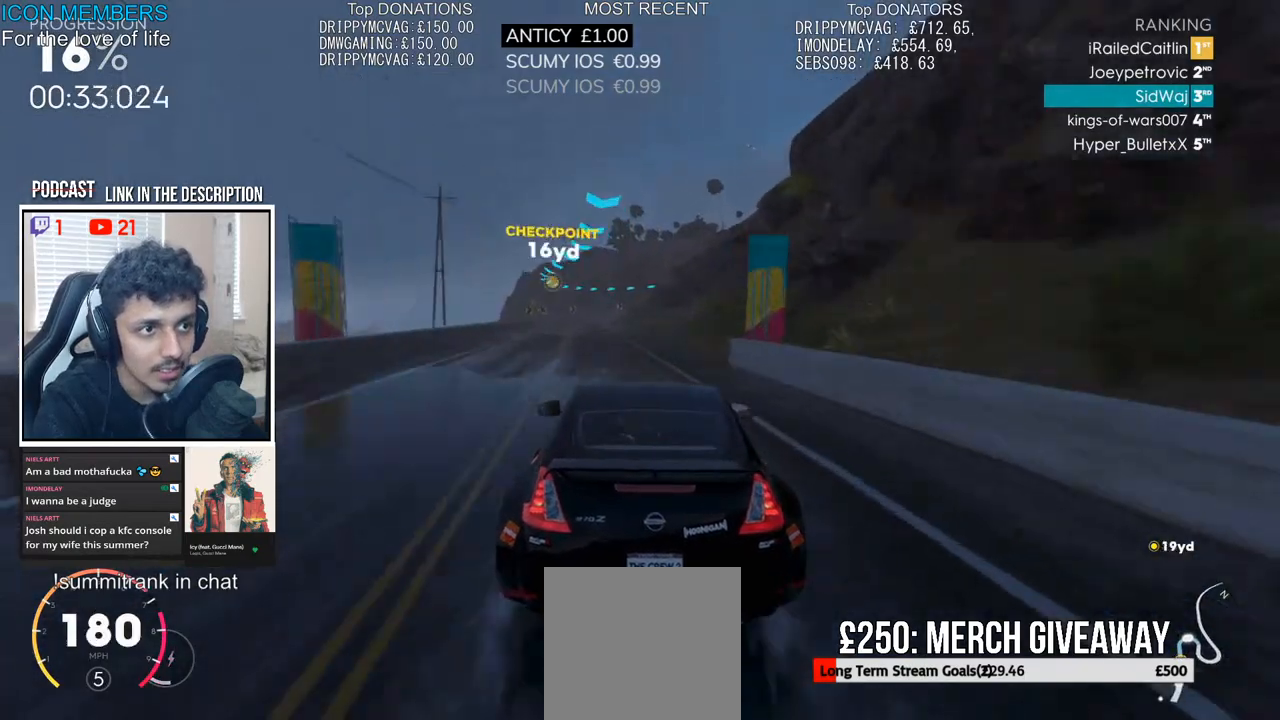
{"buttons": ["R2"], "left_stick": "center", "right_stick": "center", "events": [[283, "left_stick", "center"]]}
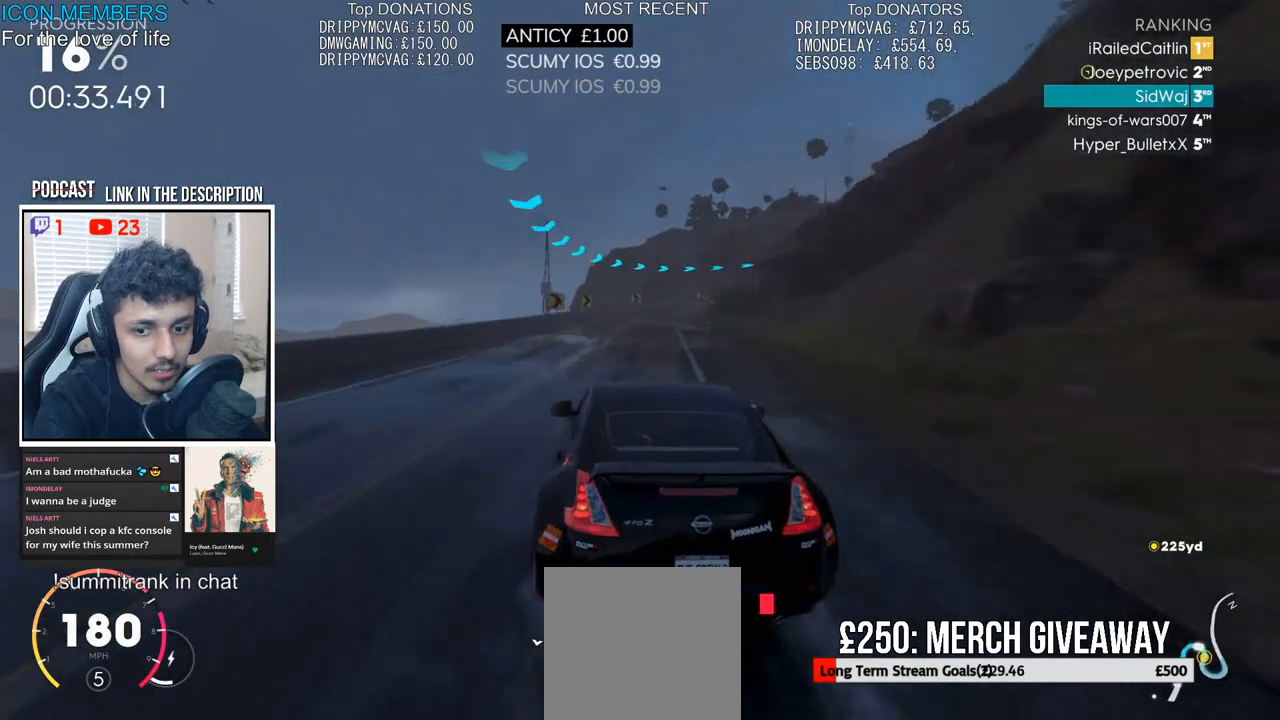
{"buttons": ["R2"], "left_stick": "right", "right_stick": "center", "events": [[117, "left_stick", "right"], [383, "left_stick", "center"], [467, "left_stick", "right"]]}
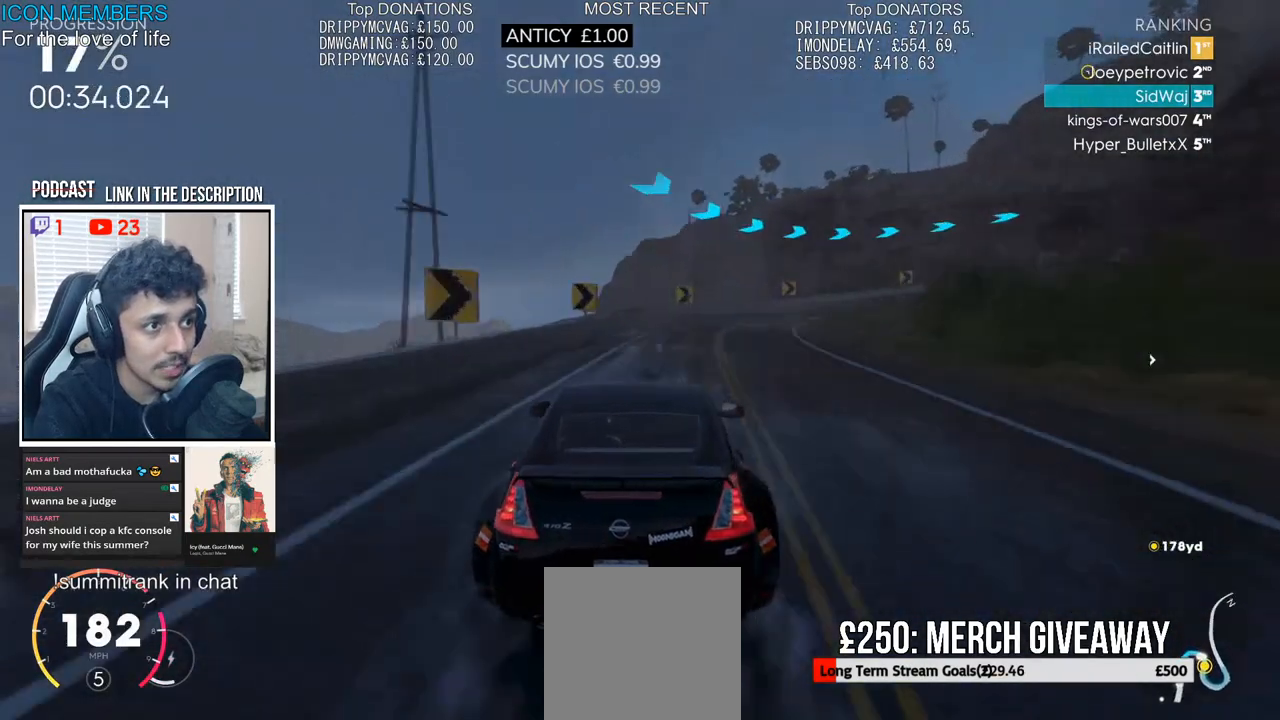
{"buttons": ["R2"], "left_stick": "right", "right_stick": "center", "events": []}
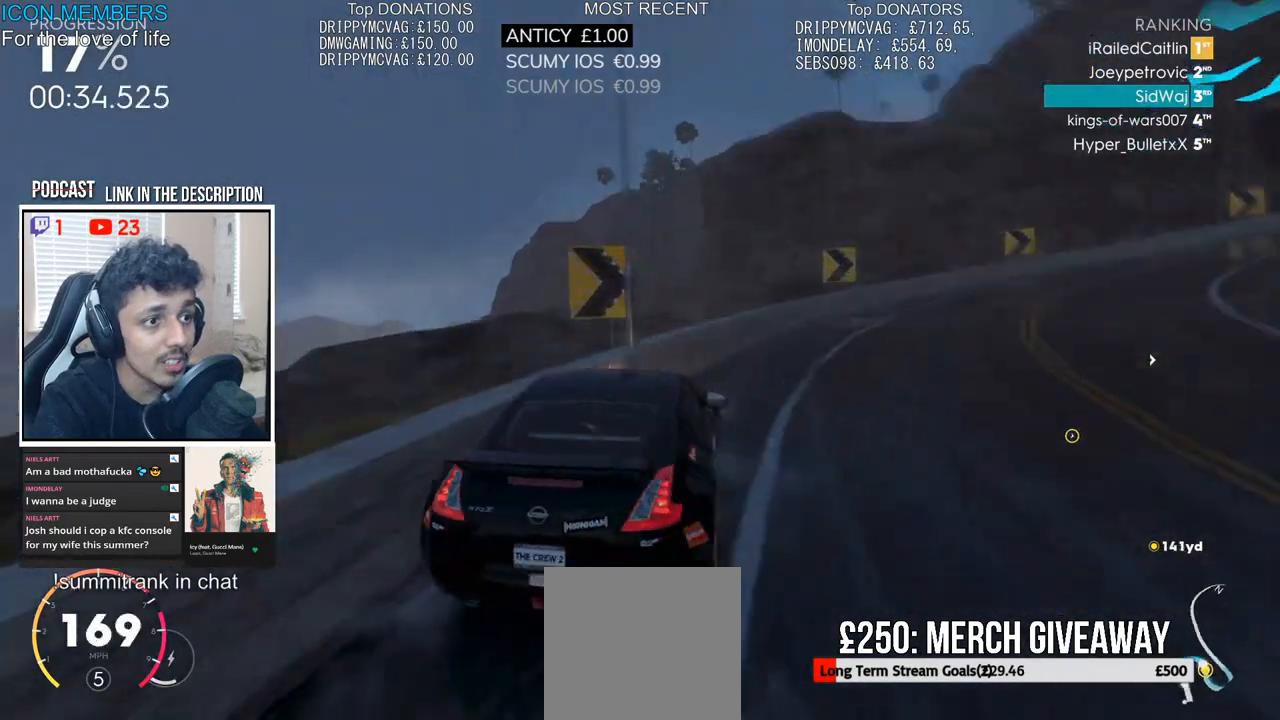
{"buttons": ["CROSS", "R2"], "left_stick": "right", "right_stick": "center", "events": [[400, "CROSS", "down"]]}
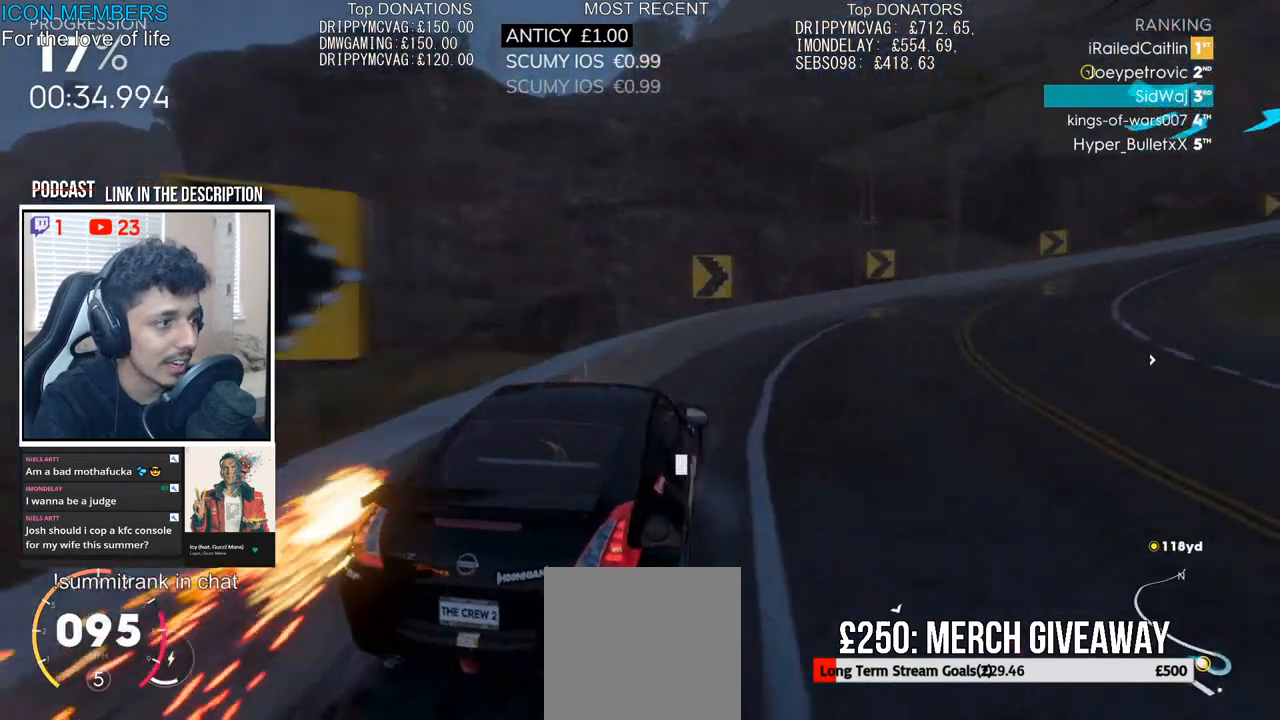
{"buttons": ["CROSS", "R2"], "left_stick": "center", "right_stick": "center", "events": [[333, "left_stick", "center"], [433, "left_stick", "left"], [483, "left_stick", "center"]]}
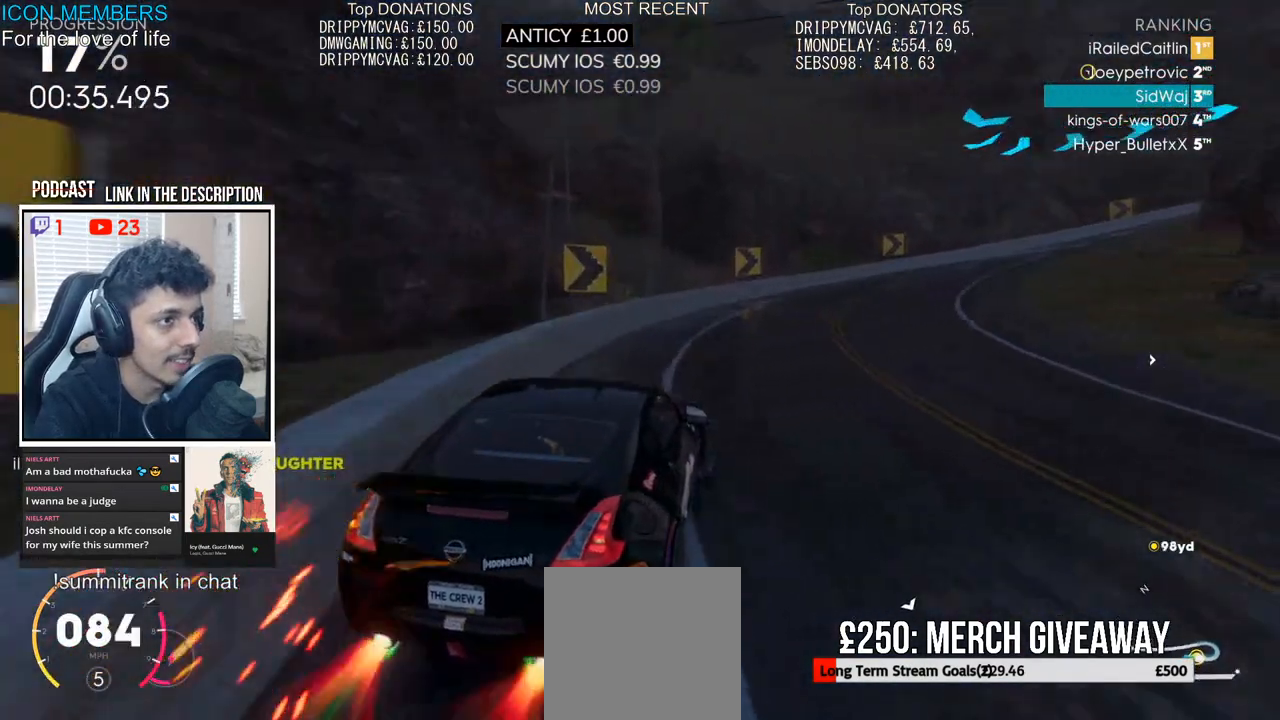
{"buttons": ["R2"], "left_stick": "right", "right_stick": "center", "events": [[33, "left_stick", "right"], [217, "left_stick", "left"], [250, "CROSS", "up"], [467, "left_stick", "right"]]}